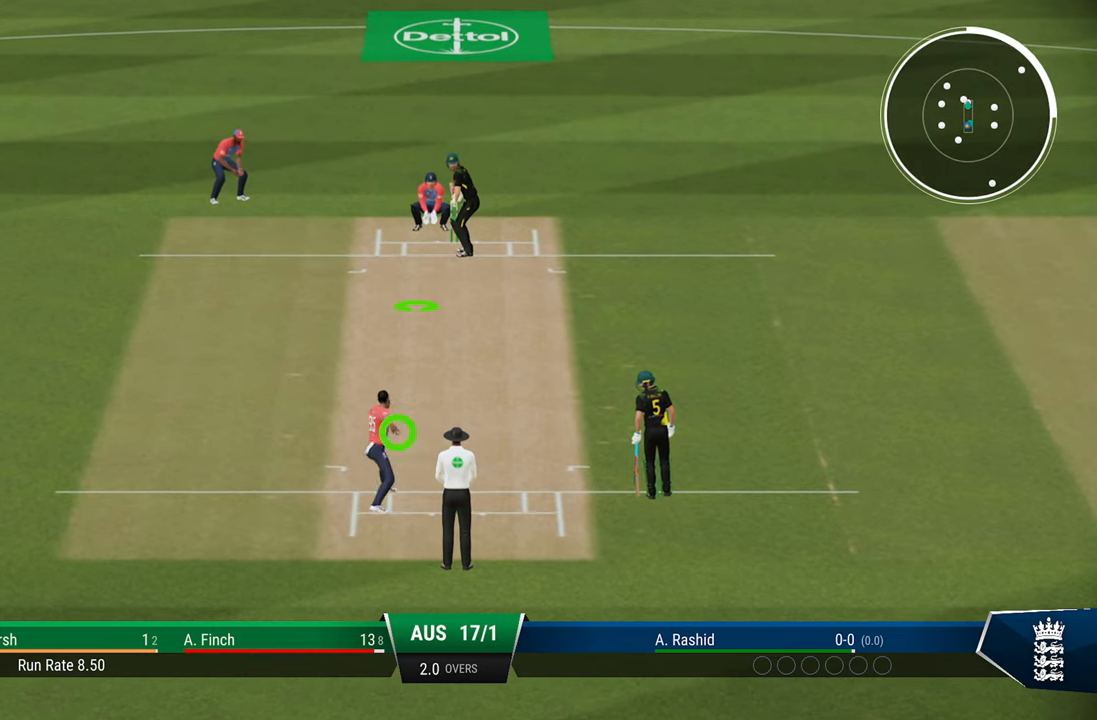
Gameplay with a controller (PlayStation layout); each line is a JSON object with the inputs held at the frame after it. "events" lists button and stick changes between this image and that frame as [ms after this image, input, new state], when the widget could be followed in between.
{"buttons": ["R1"], "left_stick": "up", "right_stick": "center", "events": [[183, "R1", "down"], [233, "left_stick", "up"]]}
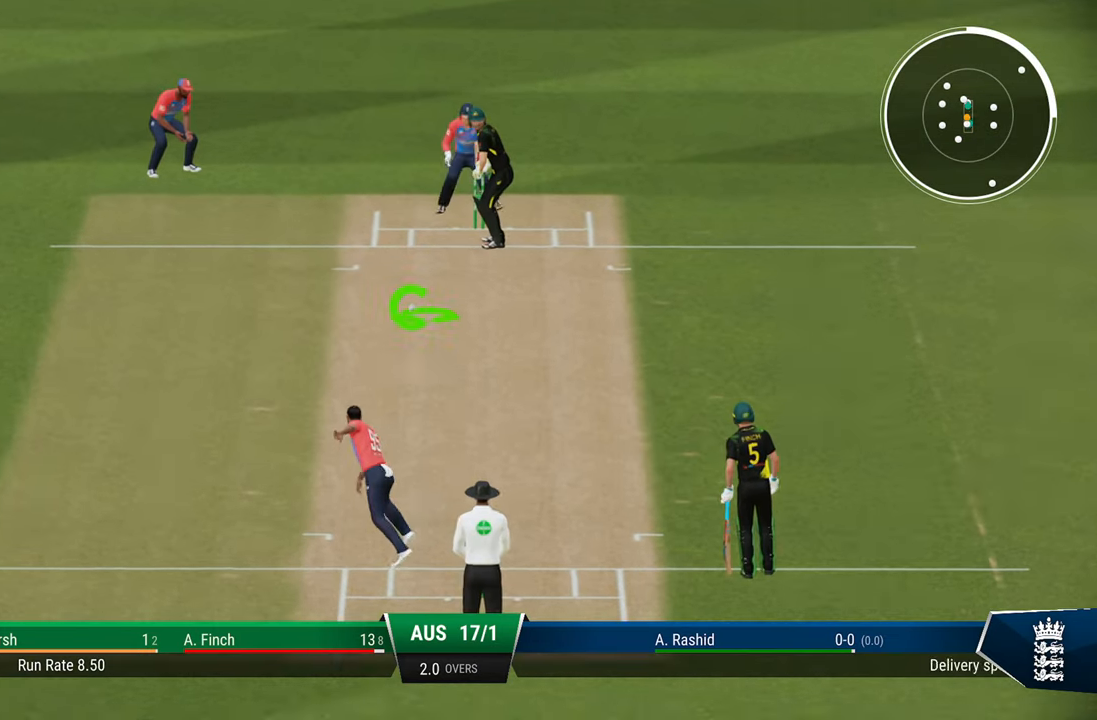
{"buttons": ["R1"], "left_stick": "up", "right_stick": "up", "events": [[383, "right_stick", "up"]]}
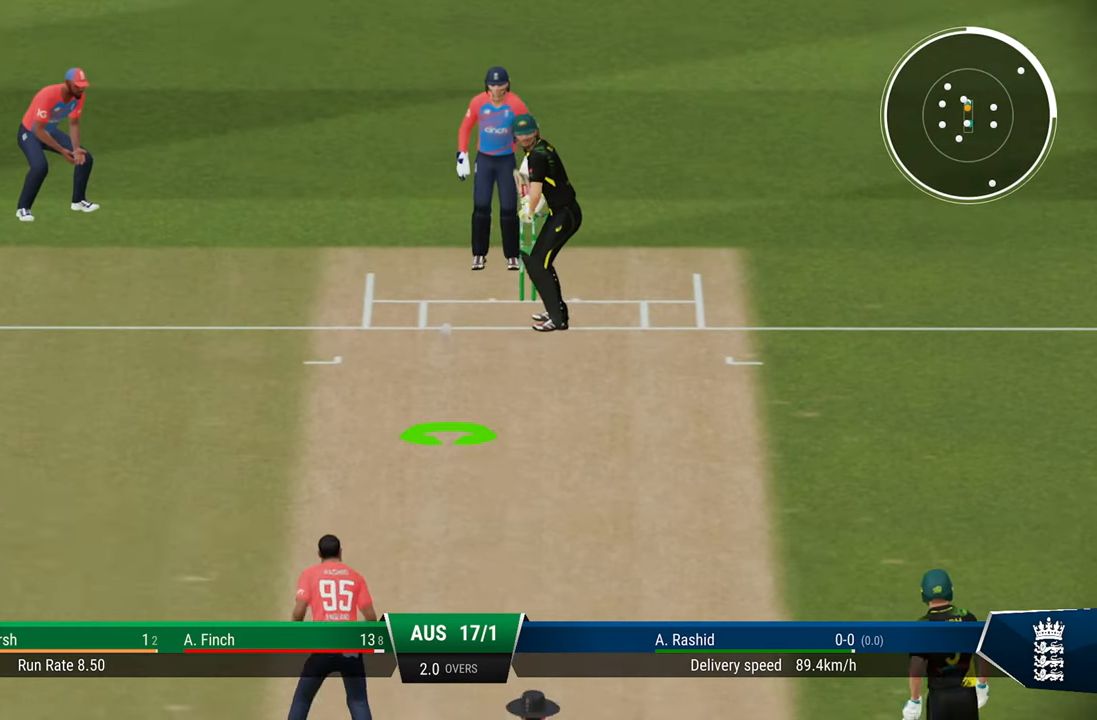
{"buttons": ["R1"], "left_stick": "up", "right_stick": "center", "events": [[67, "right_stick", "center"]]}
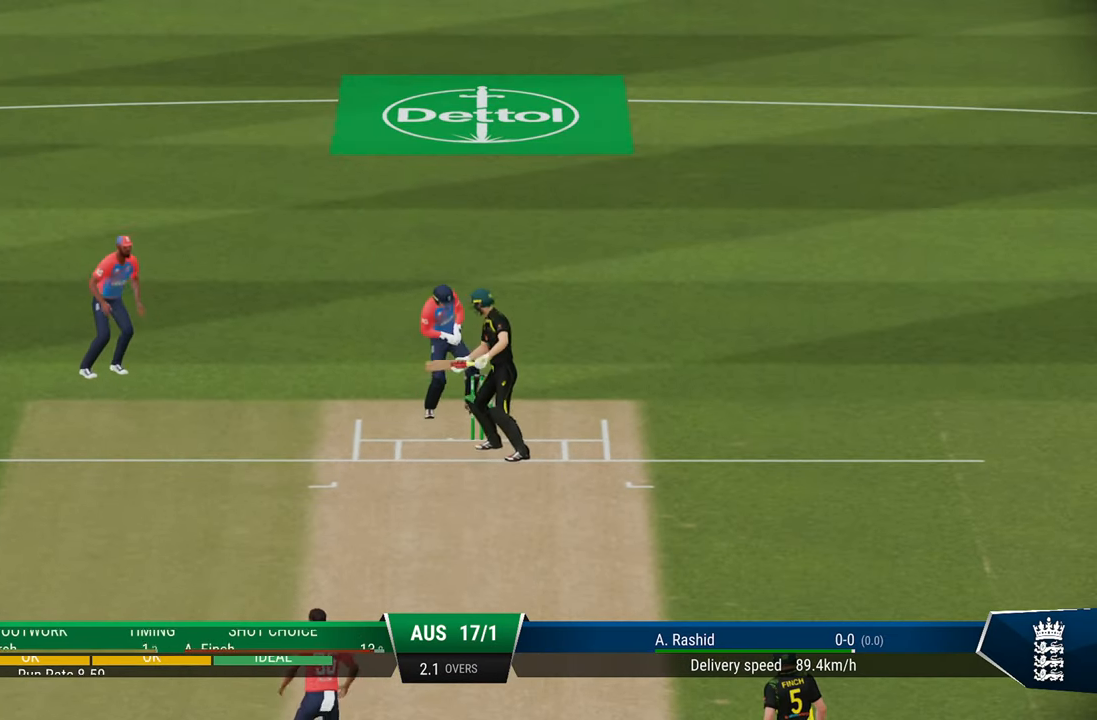
{"buttons": [], "left_stick": "center", "right_stick": "center", "events": [[317, "R1", "up"], [350, "left_stick", "center"]]}